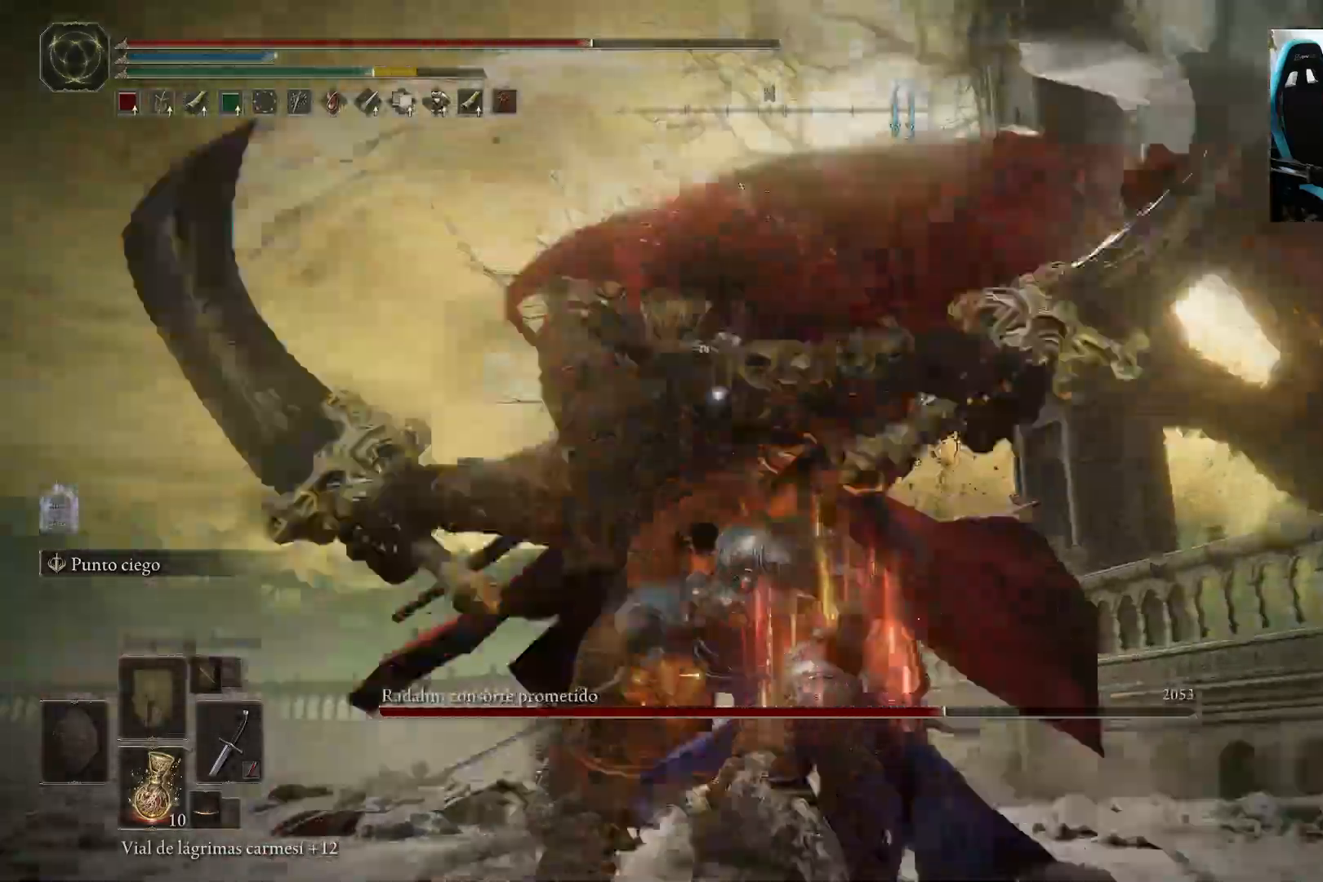
Gameplay with a controller (Xbox layout); each line is a JSON object with the inputs held at the frame after it. "events" lists button and stick changes between this image and that frame as [ms after this image, input, new state], when the widget could be followed in between.
{"buttons": [], "left_stick": "up-left", "right_stick": "center", "events": []}
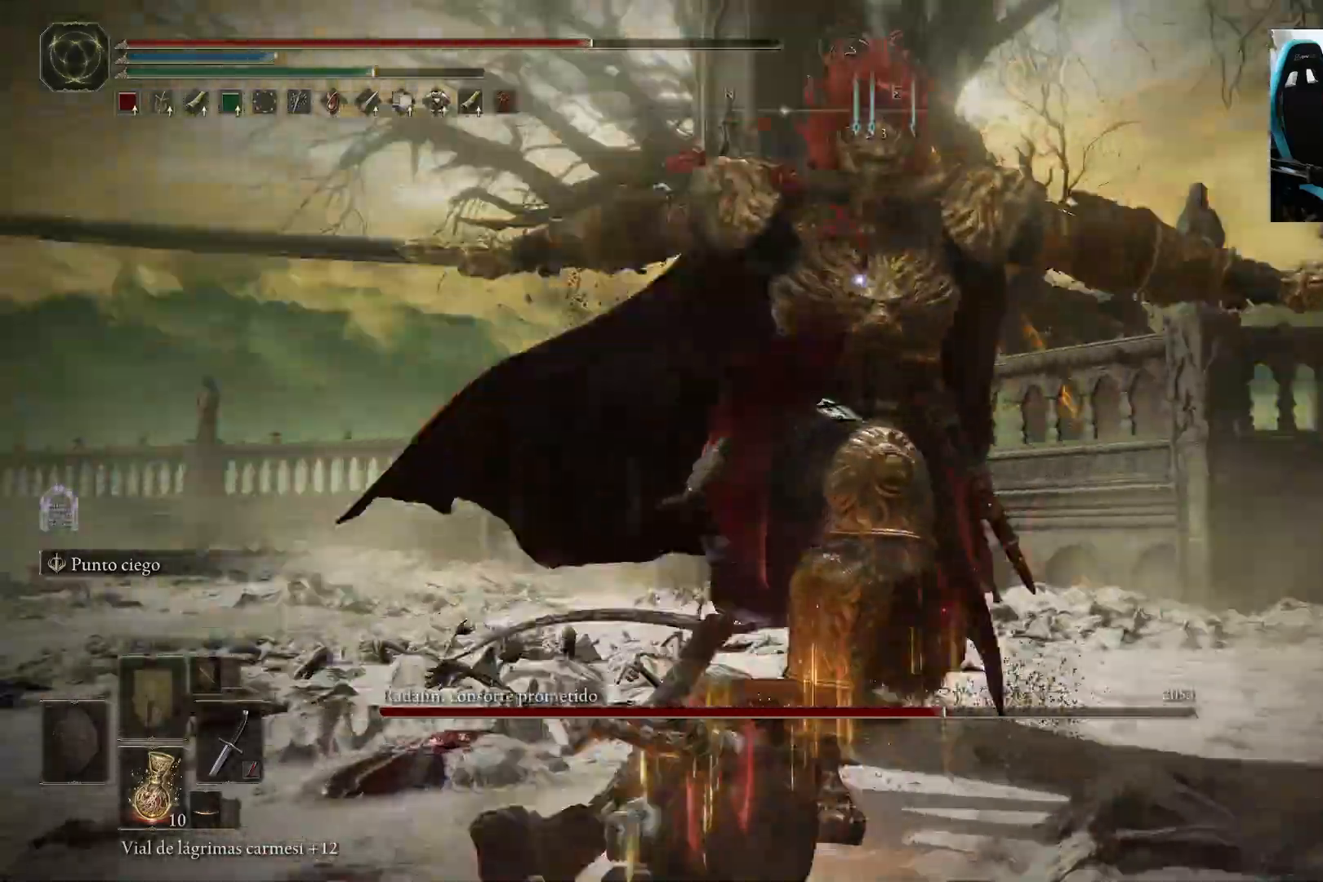
{"buttons": [], "left_stick": "up", "right_stick": "center", "events": [[200, "R1", "down"], [250, "left_stick", "up"], [267, "R1", "up"]]}
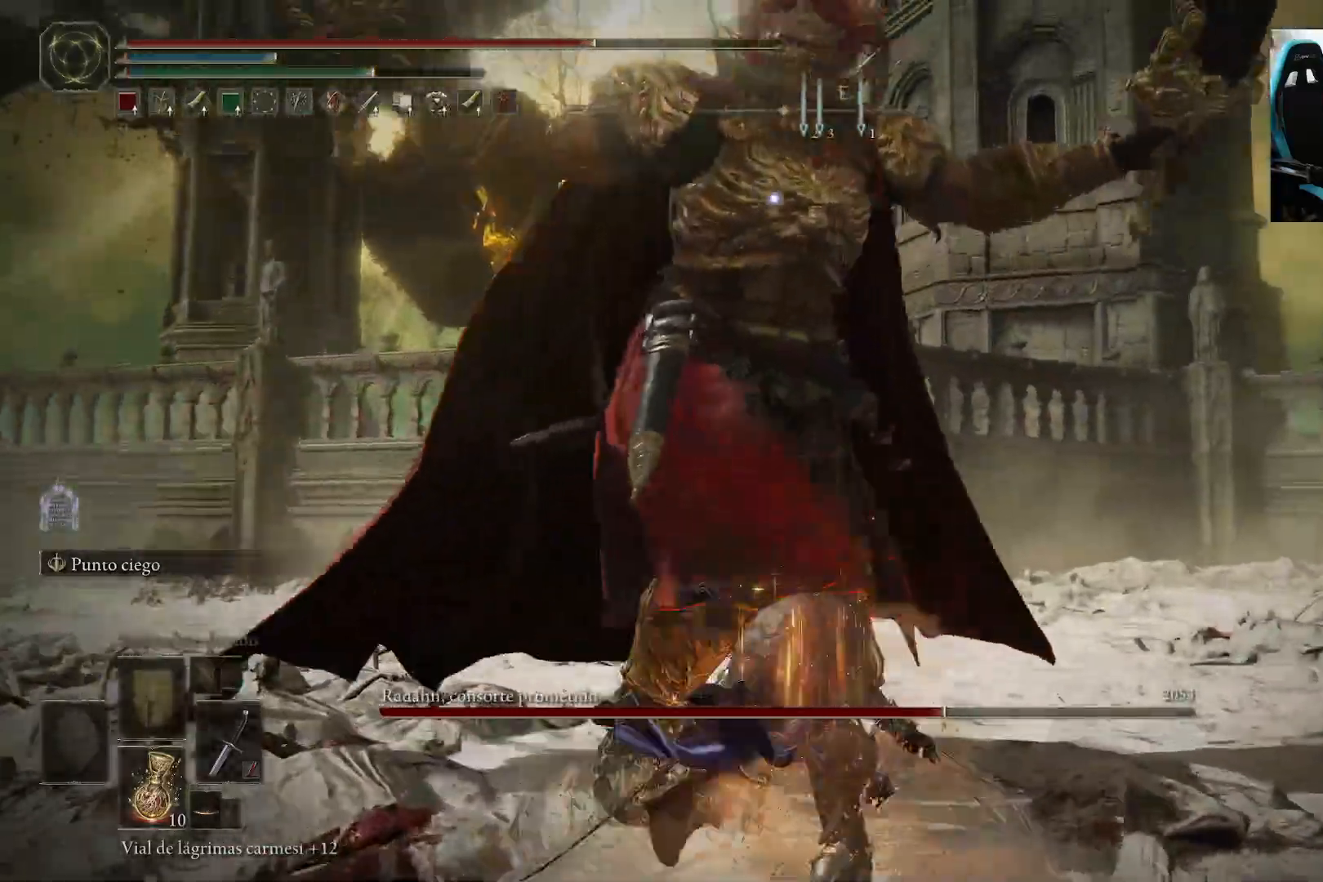
{"buttons": ["B"], "left_stick": "up-left", "right_stick": "center", "events": [[67, "left_stick", "center"], [267, "left_stick", "up"], [367, "left_stick", "up-left"], [500, "B", "down"]]}
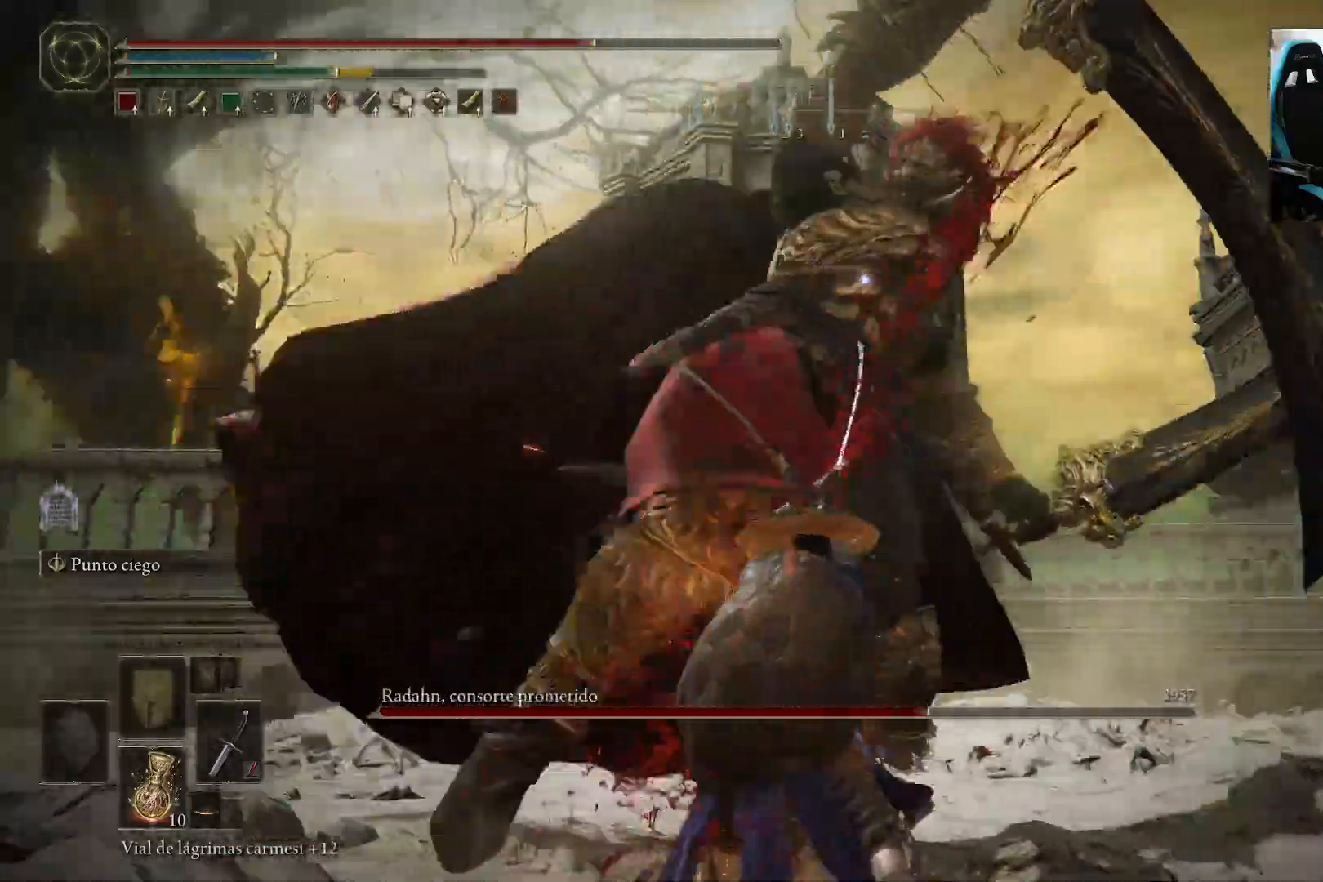
{"buttons": [], "left_stick": "up-left", "right_stick": "center", "events": [[100, "B", "up"]]}
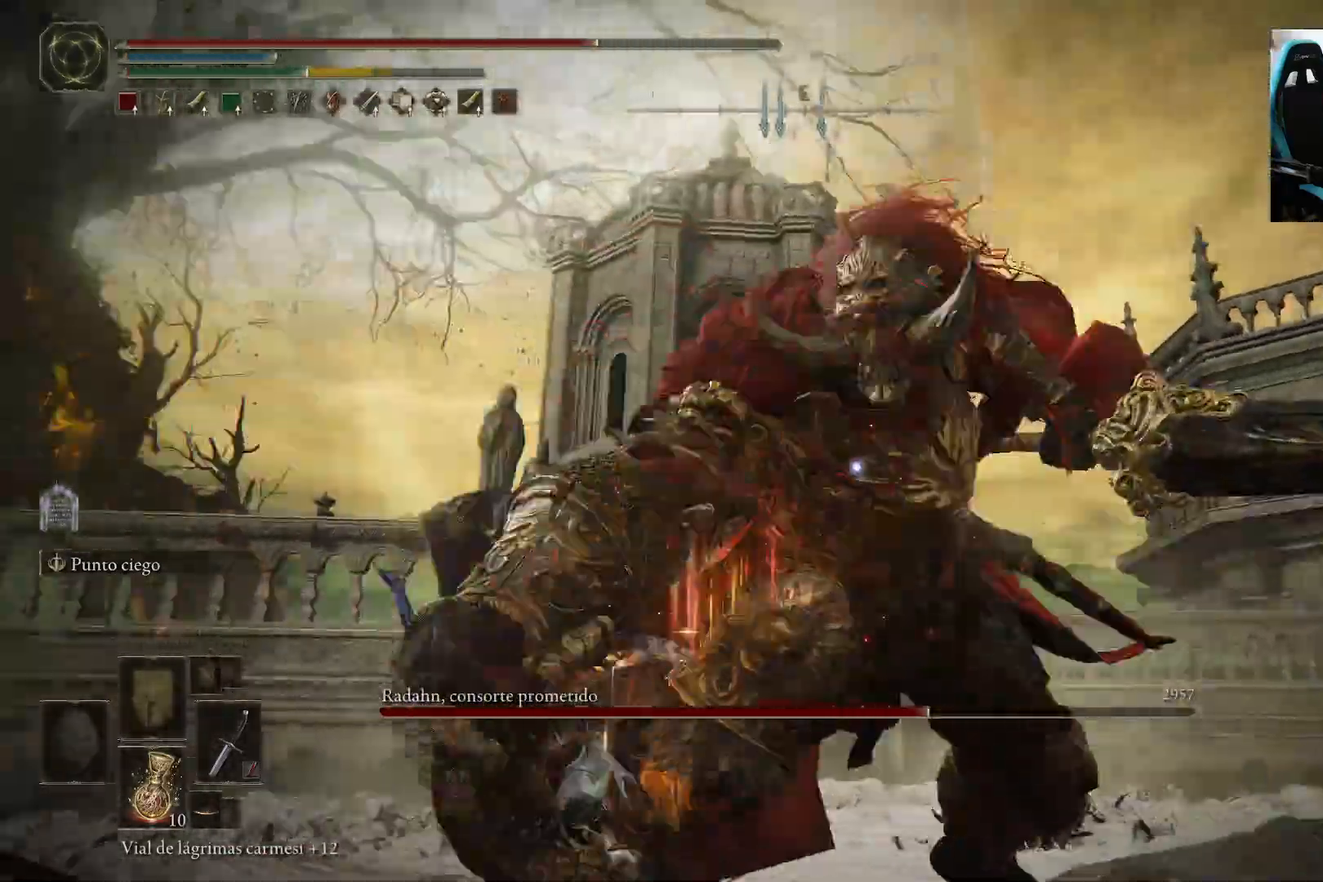
{"buttons": [], "left_stick": "left", "right_stick": "center", "events": [[133, "left_stick", "left"]]}
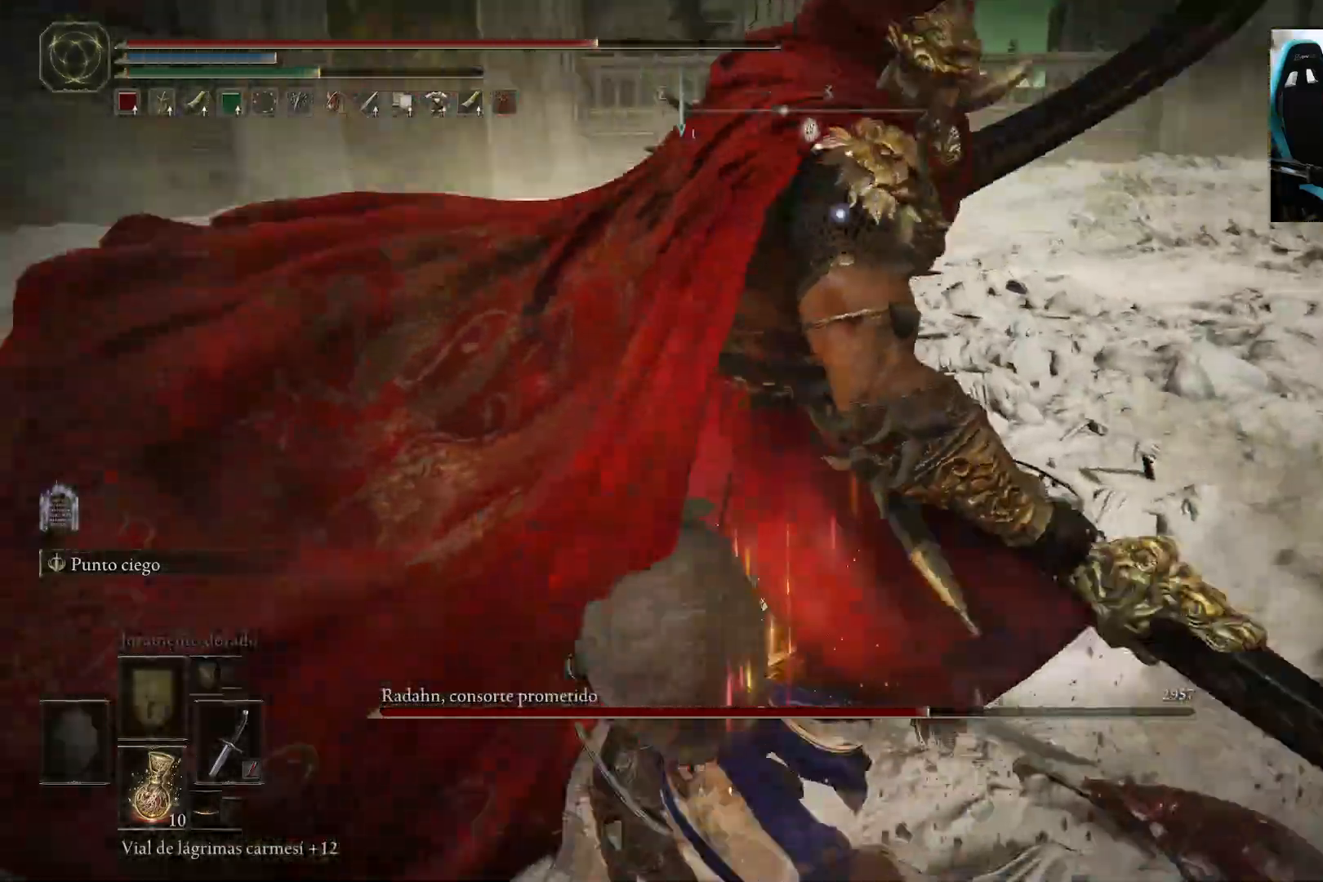
{"buttons": ["B"], "left_stick": "up-left", "right_stick": "center", "events": [[350, "left_stick", "up-left"], [367, "B", "down"]]}
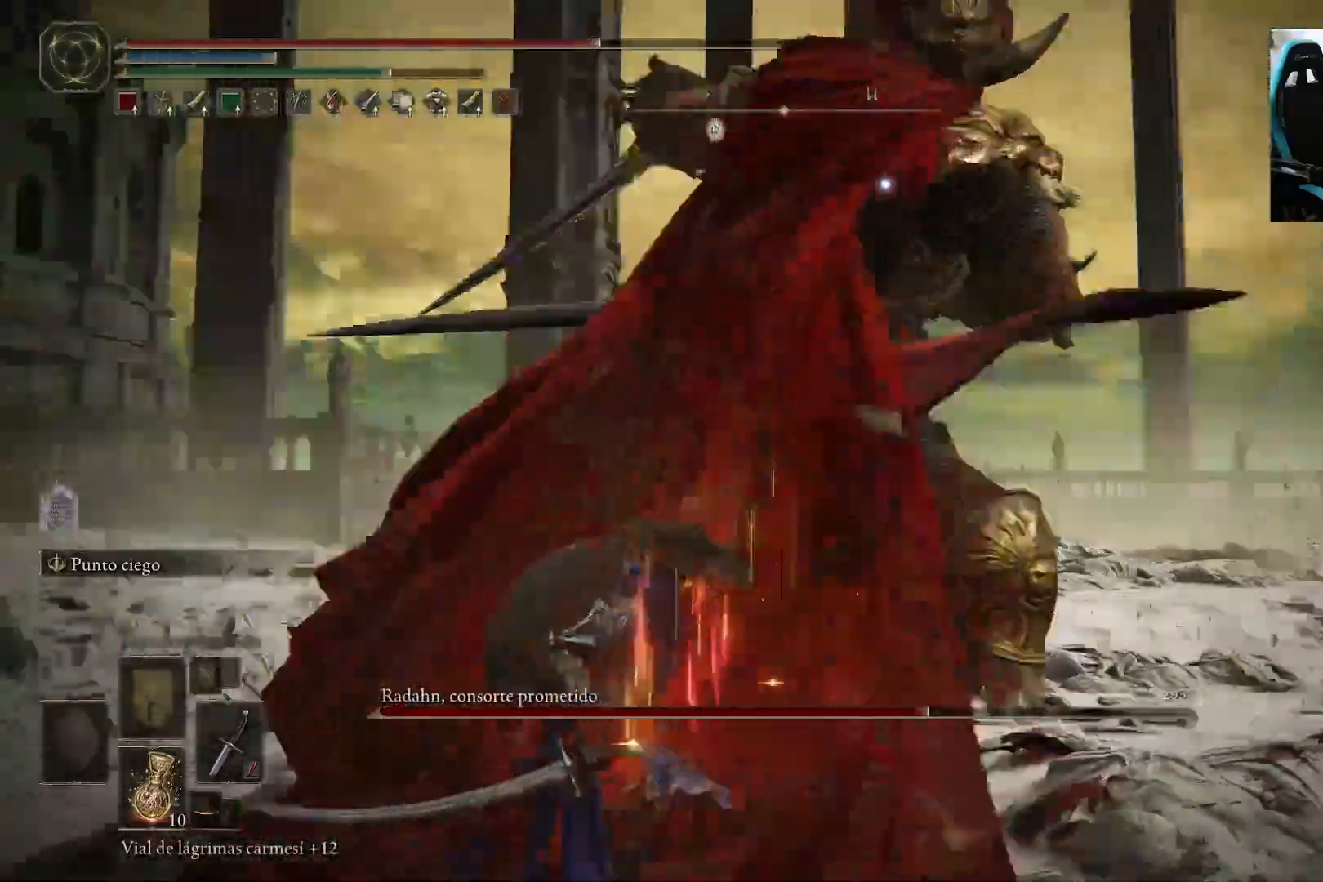
{"buttons": ["B"], "left_stick": "up-left", "right_stick": "center", "events": [[33, "B", "up"], [467, "B", "down"]]}
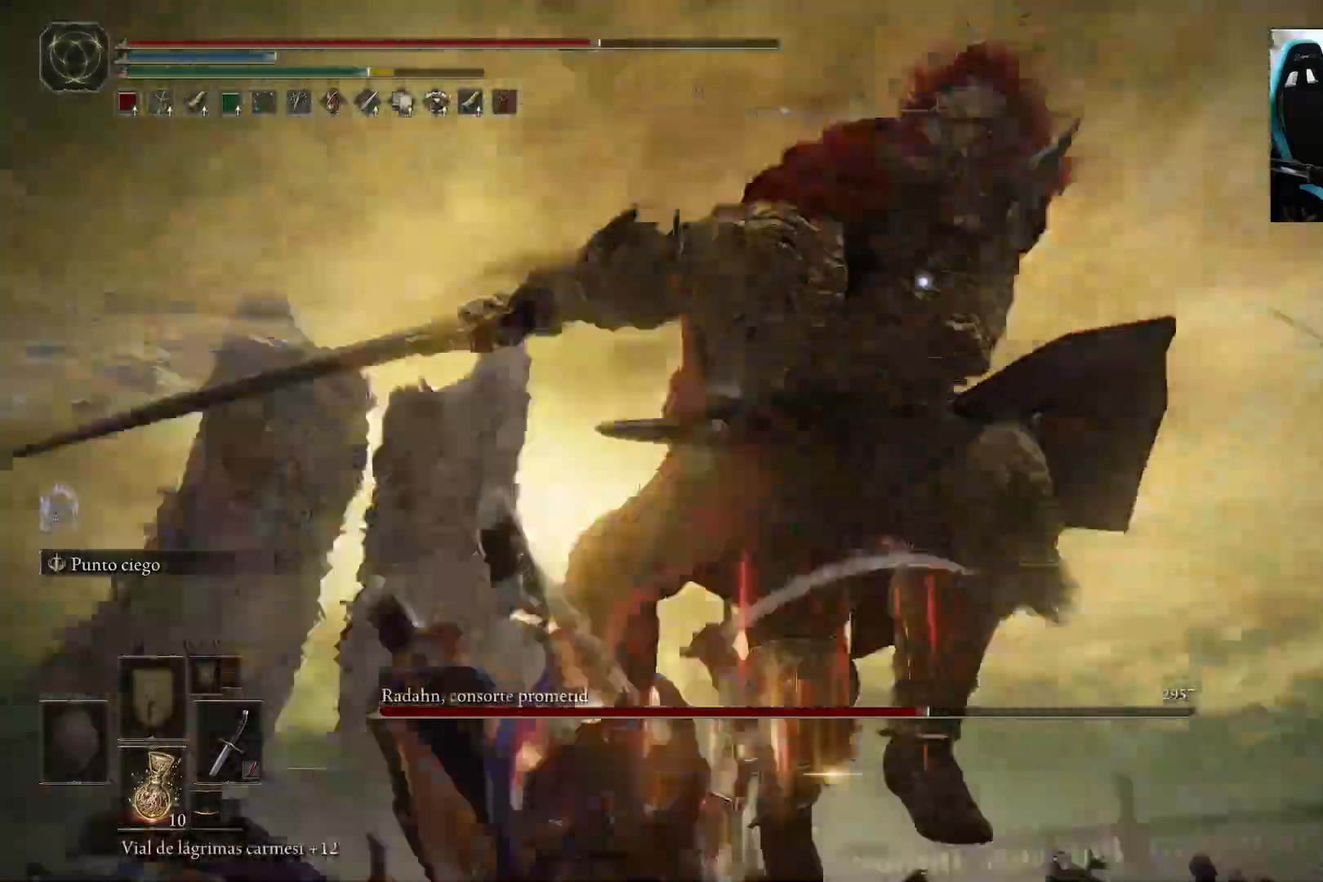
{"buttons": [], "left_stick": "up-left", "right_stick": "center", "events": [[67, "B", "up"]]}
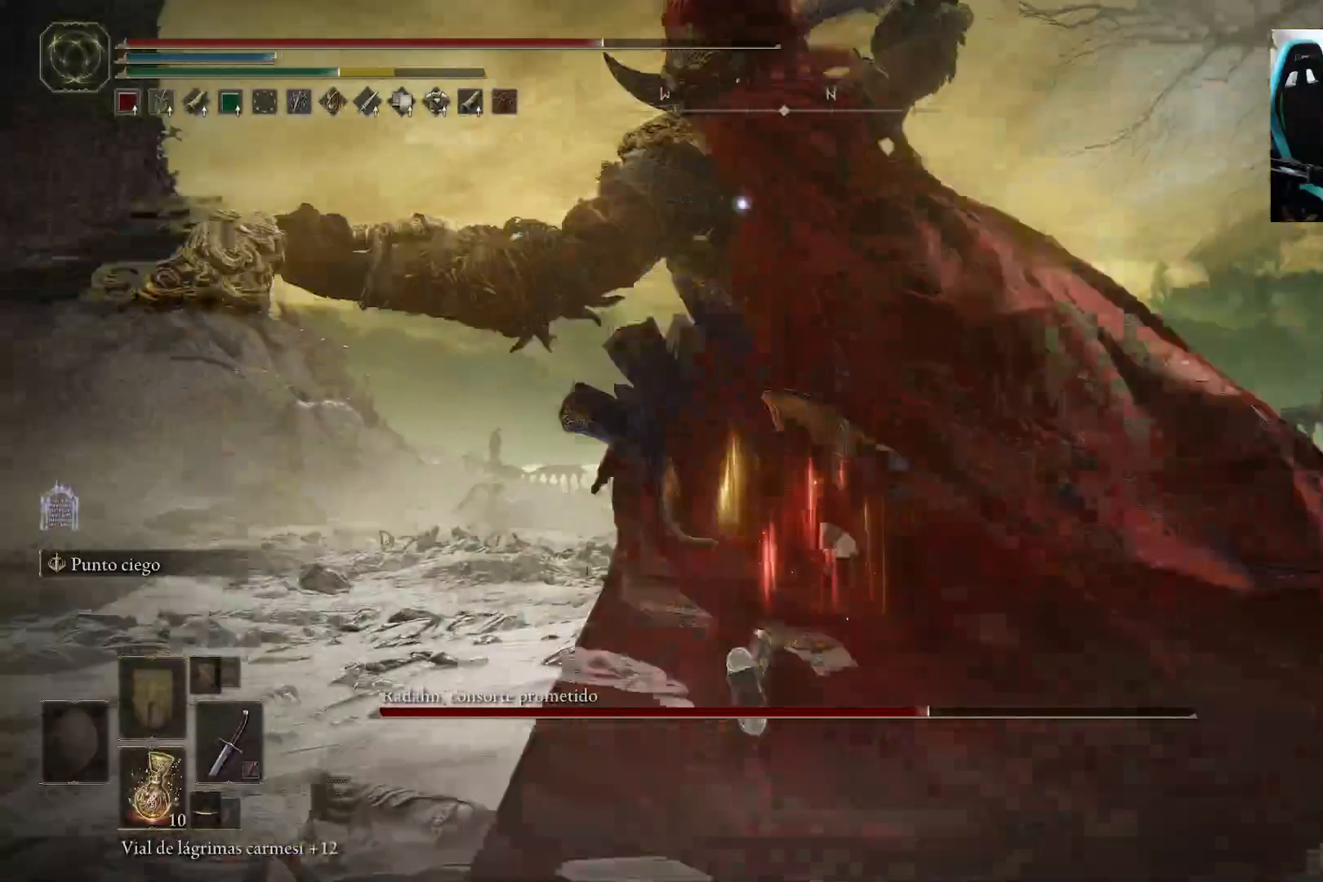
{"buttons": [], "left_stick": "up-left", "right_stick": "center", "events": []}
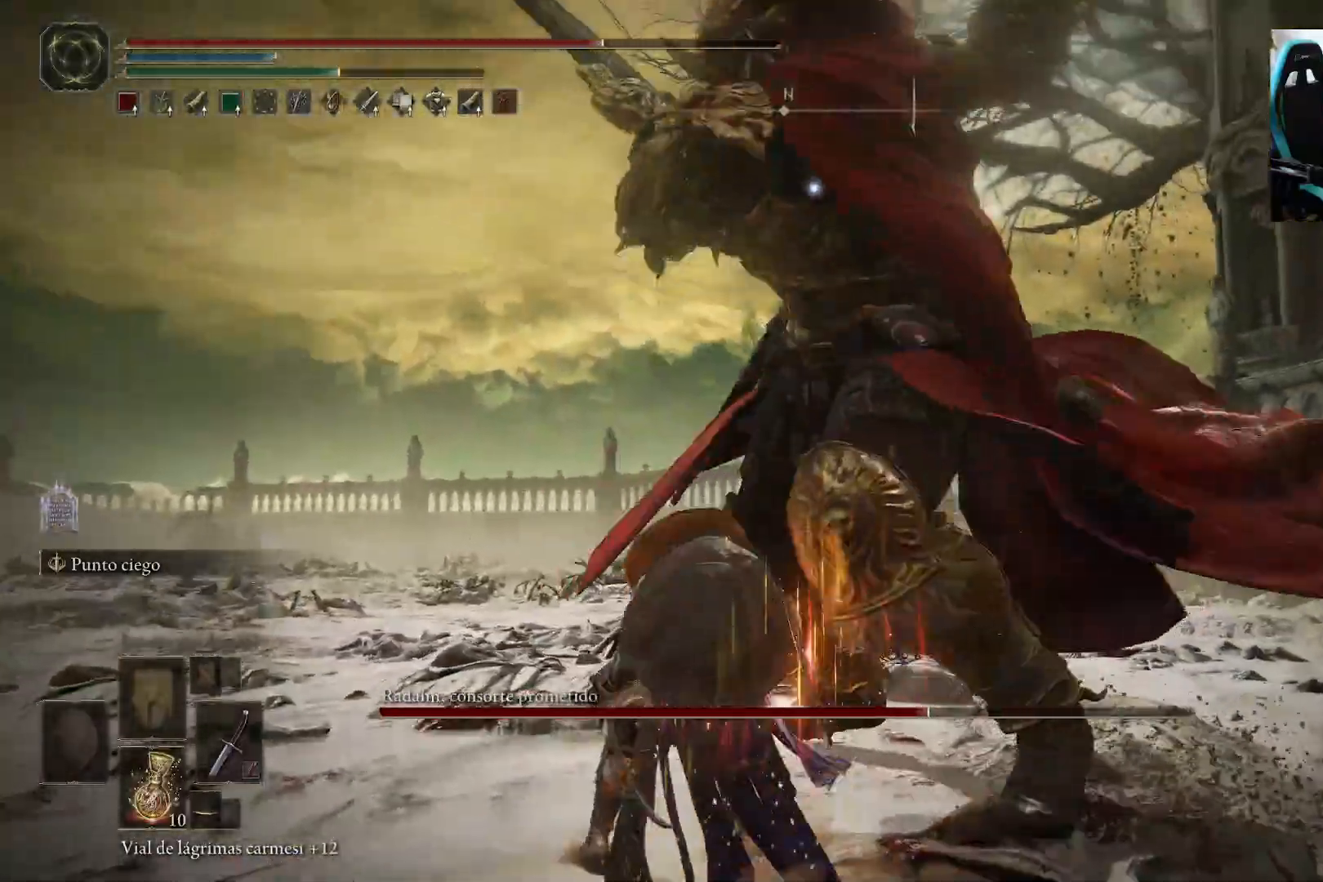
{"buttons": [], "left_stick": "up-left", "right_stick": "center", "events": []}
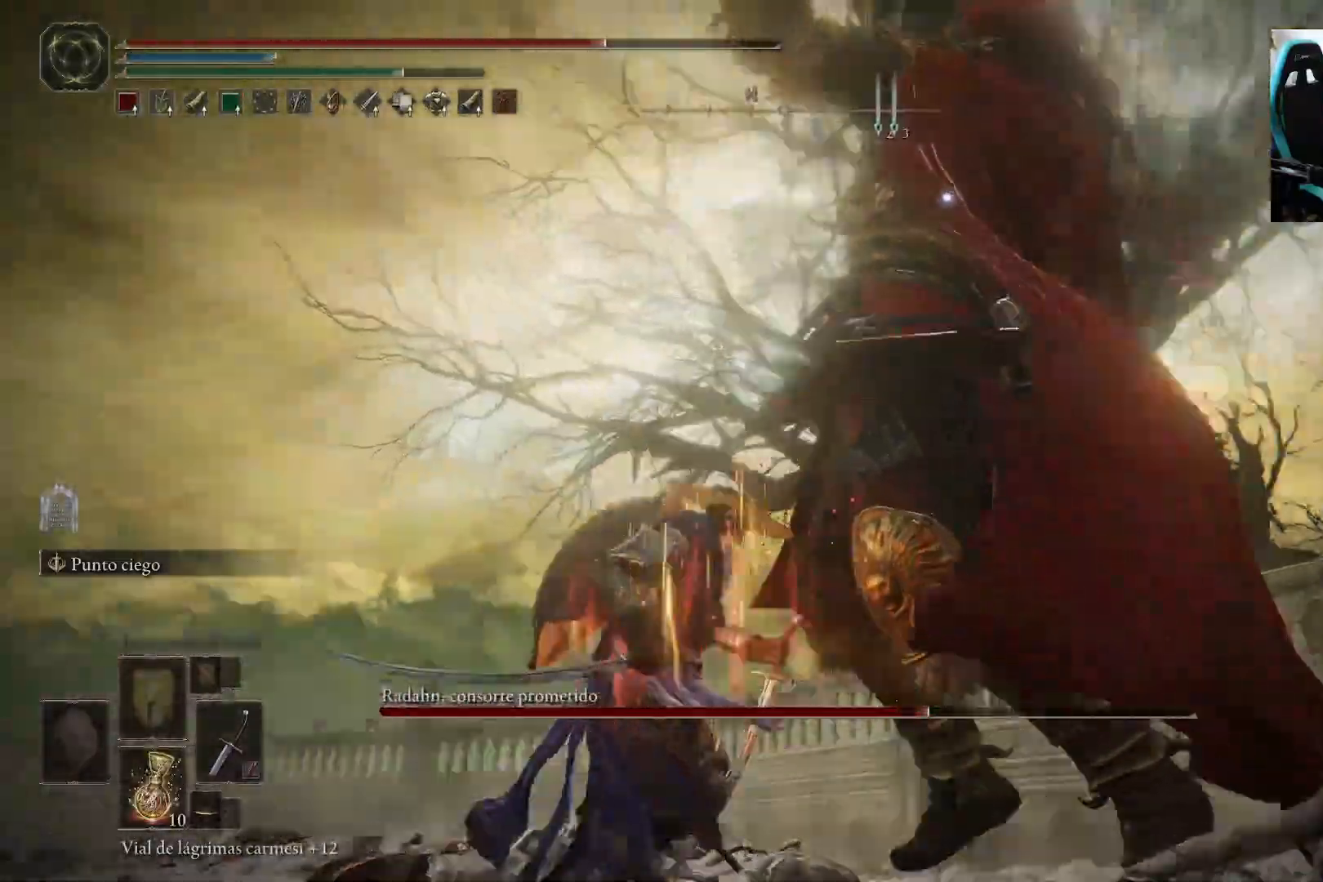
{"buttons": [], "left_stick": "up-left", "right_stick": "center", "events": [[200, "B", "down"], [300, "B", "up"]]}
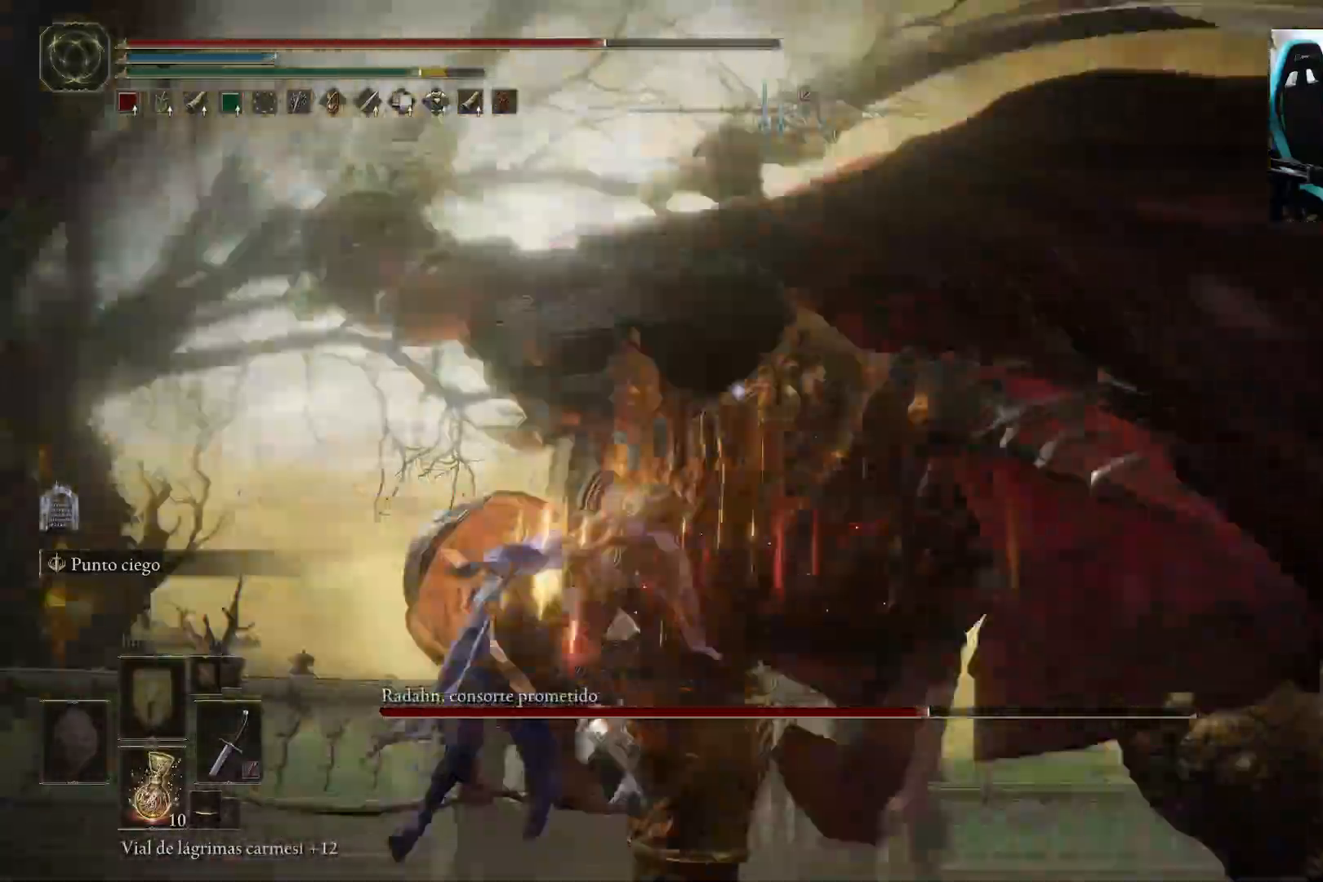
{"buttons": [], "left_stick": "left", "right_stick": "center", "events": [[267, "left_stick", "left"]]}
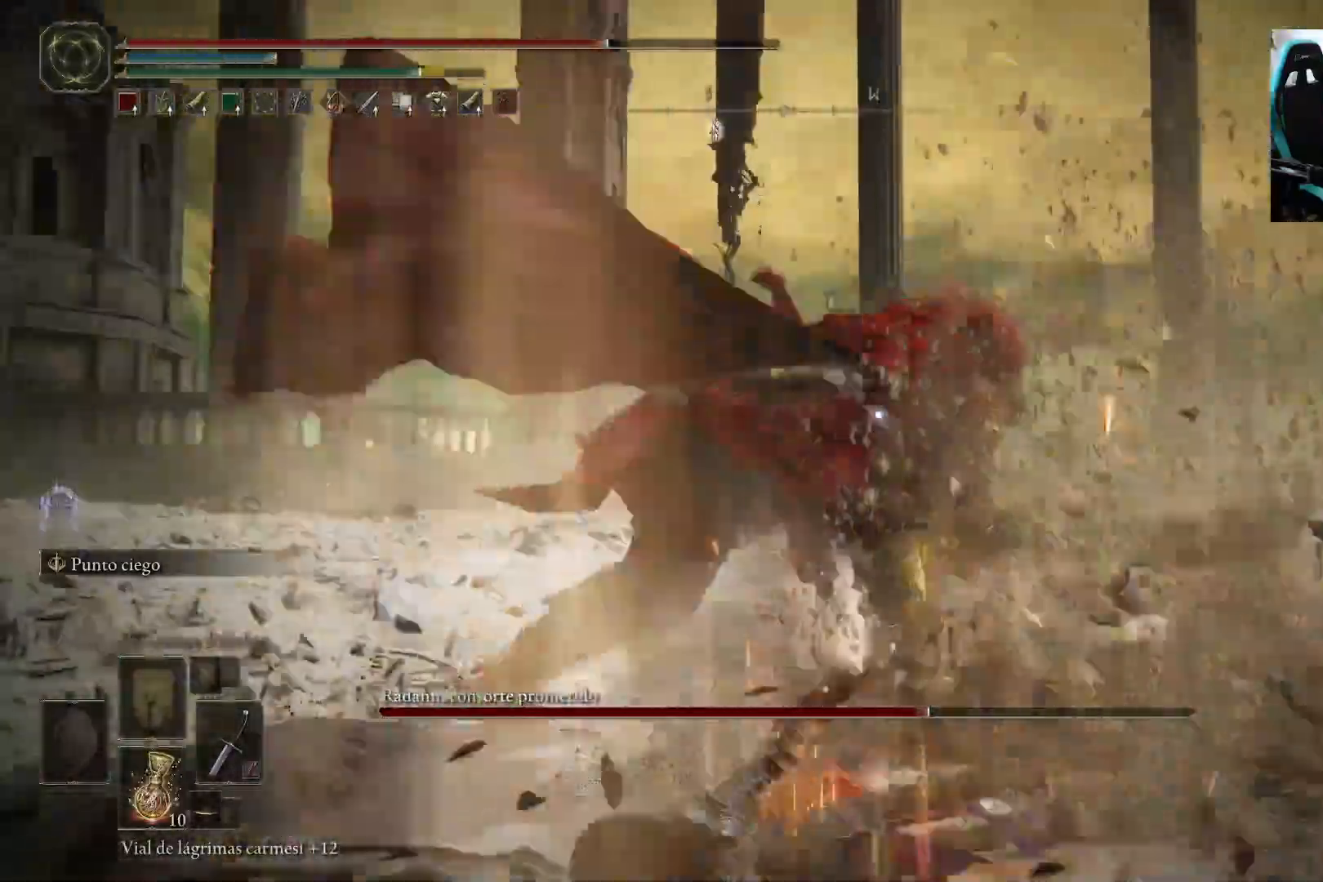
{"buttons": [], "left_stick": "left", "right_stick": "center", "events": [[200, "B", "down"], [333, "B", "up"]]}
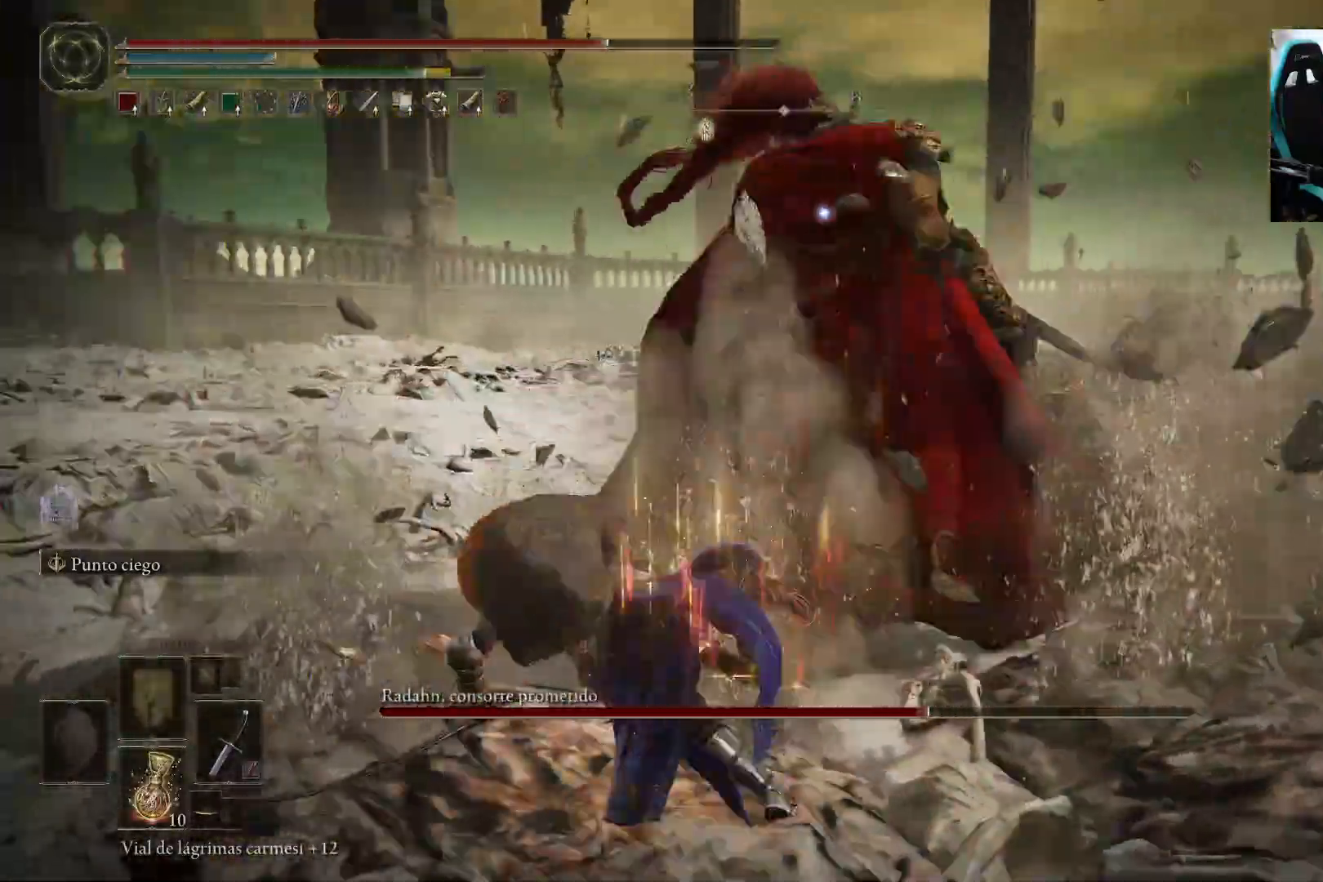
{"buttons": ["B"], "left_stick": "up", "right_stick": "center", "events": [[100, "B", "down"], [133, "left_stick", "up"]]}
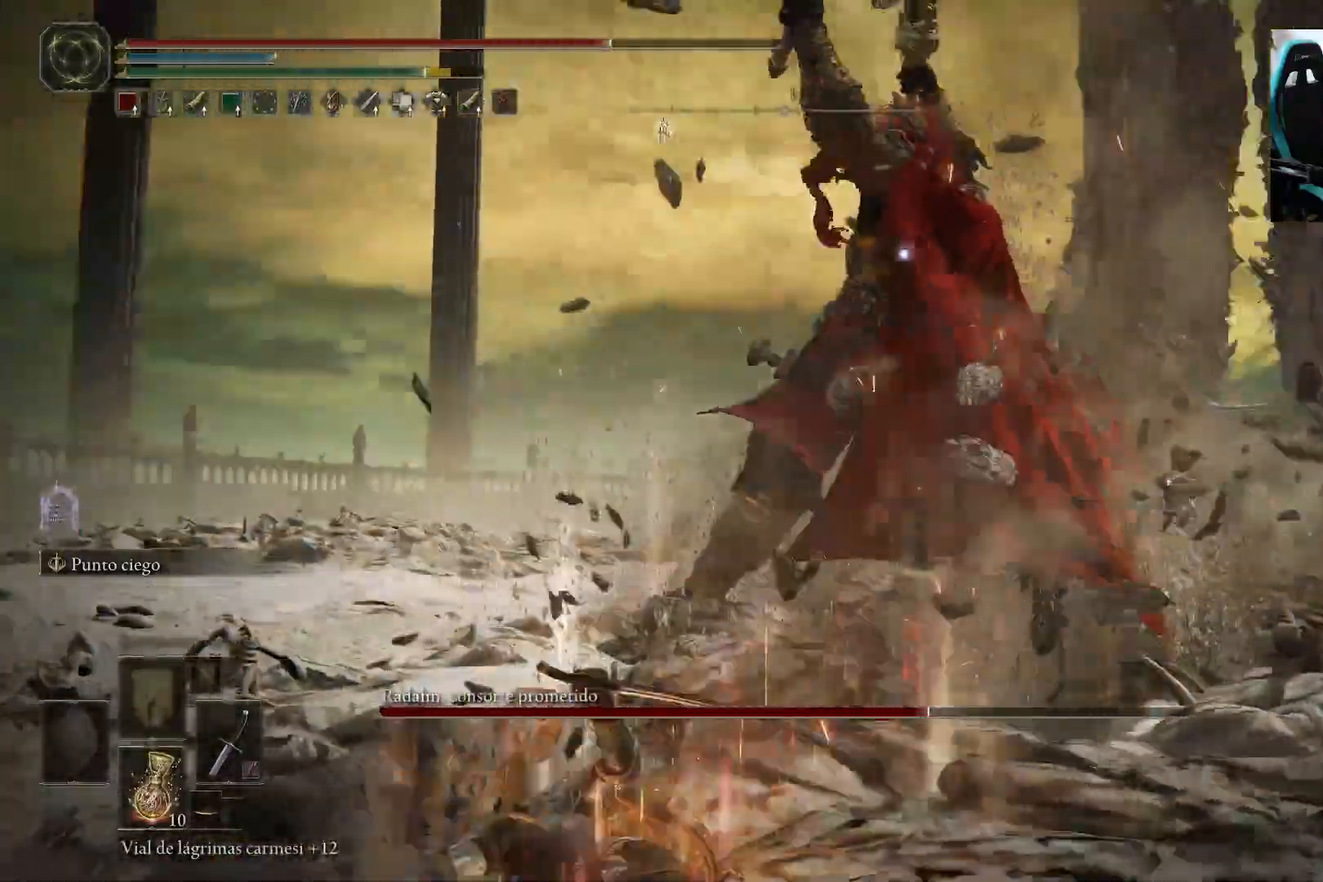
{"buttons": ["R2"], "left_stick": "up", "right_stick": "center", "events": [[167, "A", "down"], [300, "A", "up"], [333, "B", "up"], [367, "R2", "down"]]}
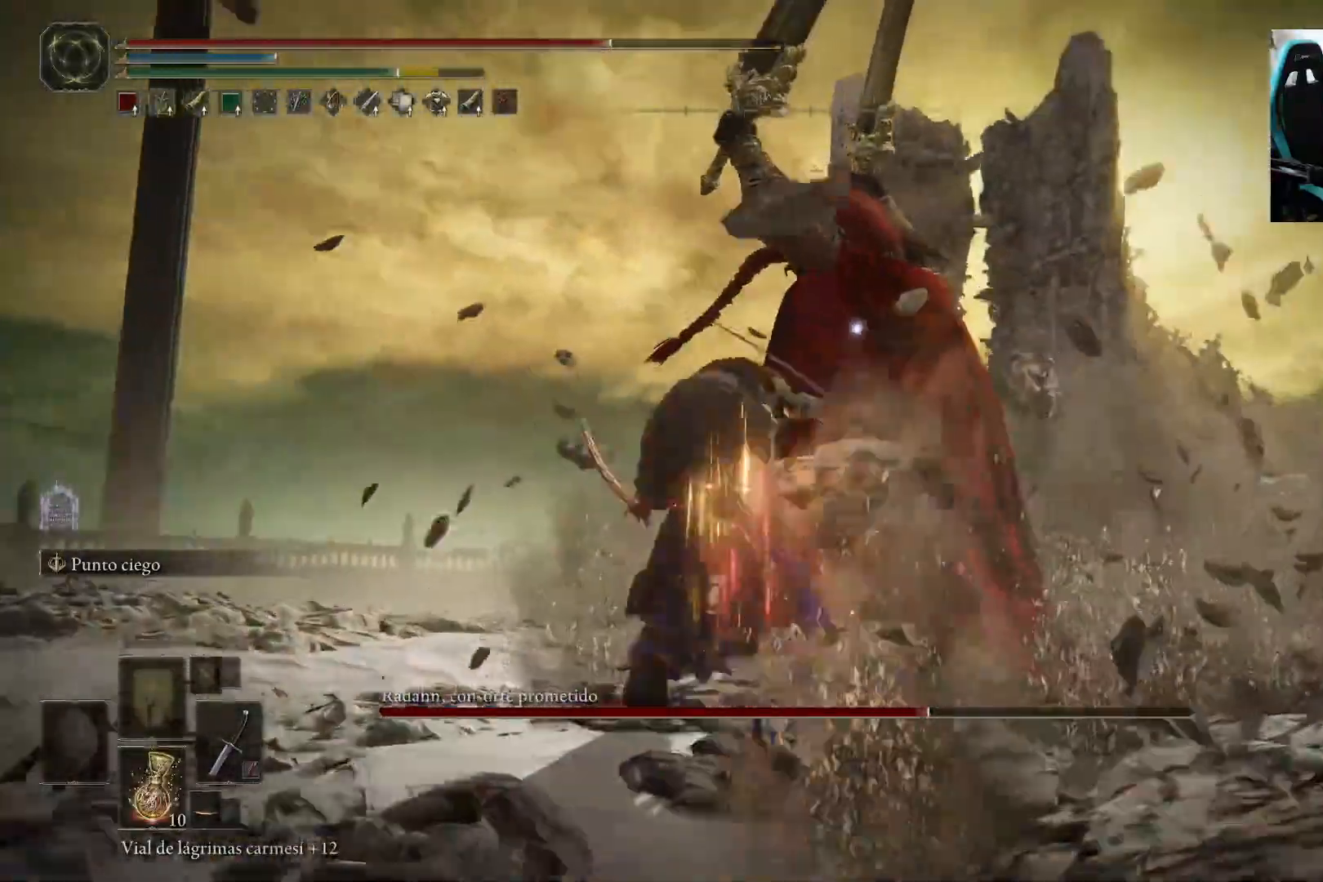
{"buttons": [], "left_stick": "center", "right_stick": "center", "events": [[33, "R2", "up"], [200, "left_stick", "center"]]}
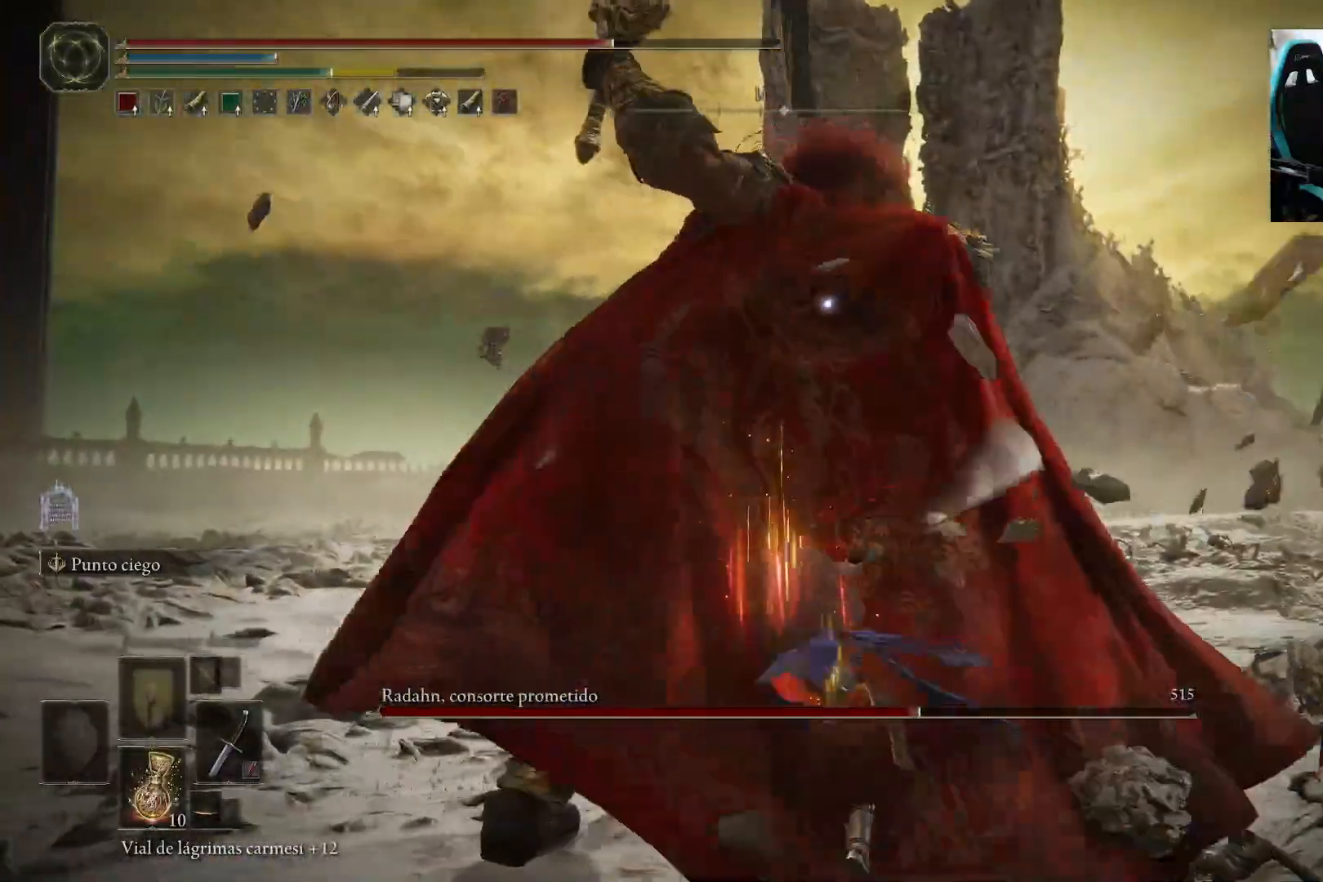
{"buttons": [], "left_stick": "down-left", "right_stick": "center", "events": [[300, "left_stick", "down"], [433, "left_stick", "down-left"]]}
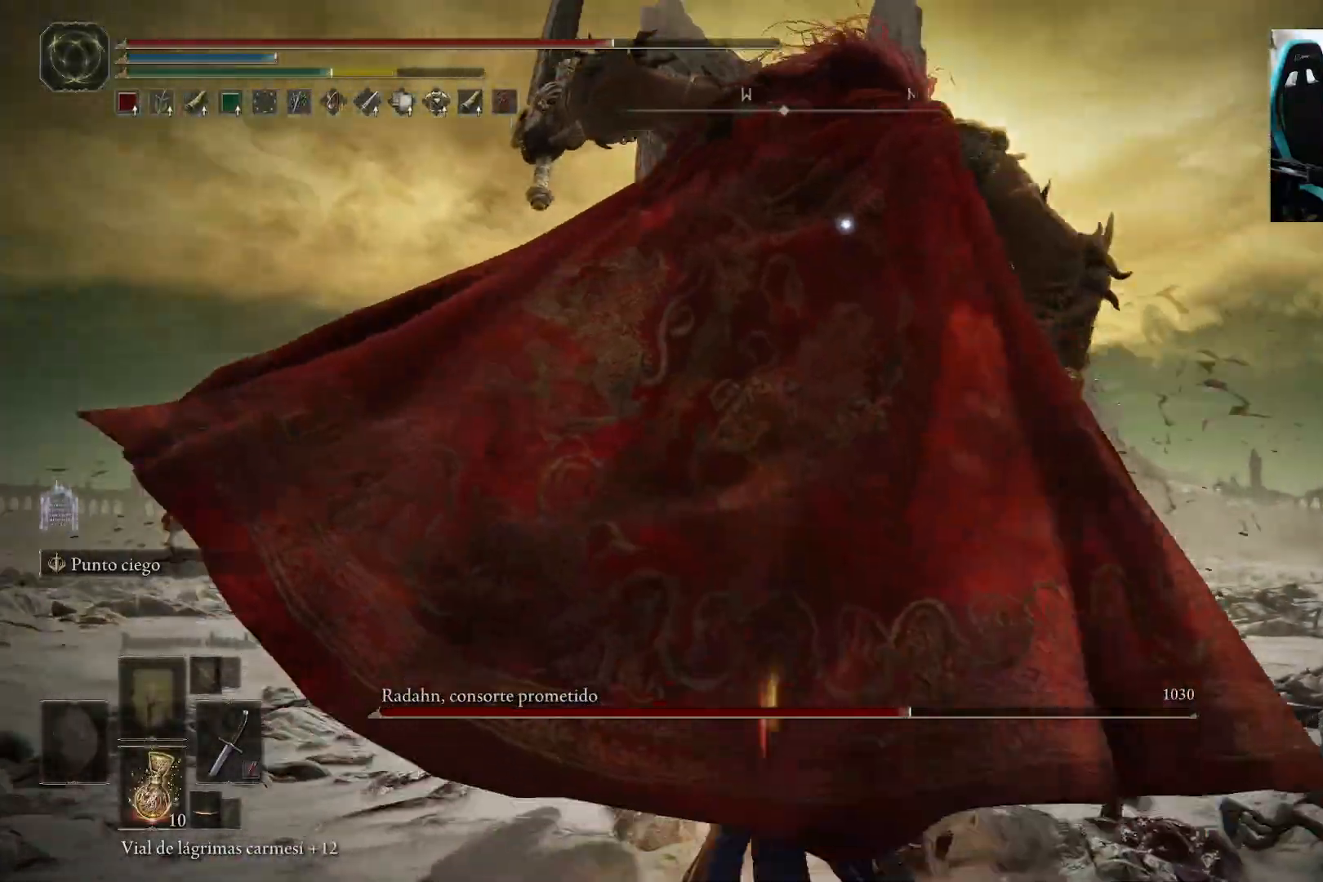
{"buttons": [], "left_stick": "down-left", "right_stick": "center", "events": []}
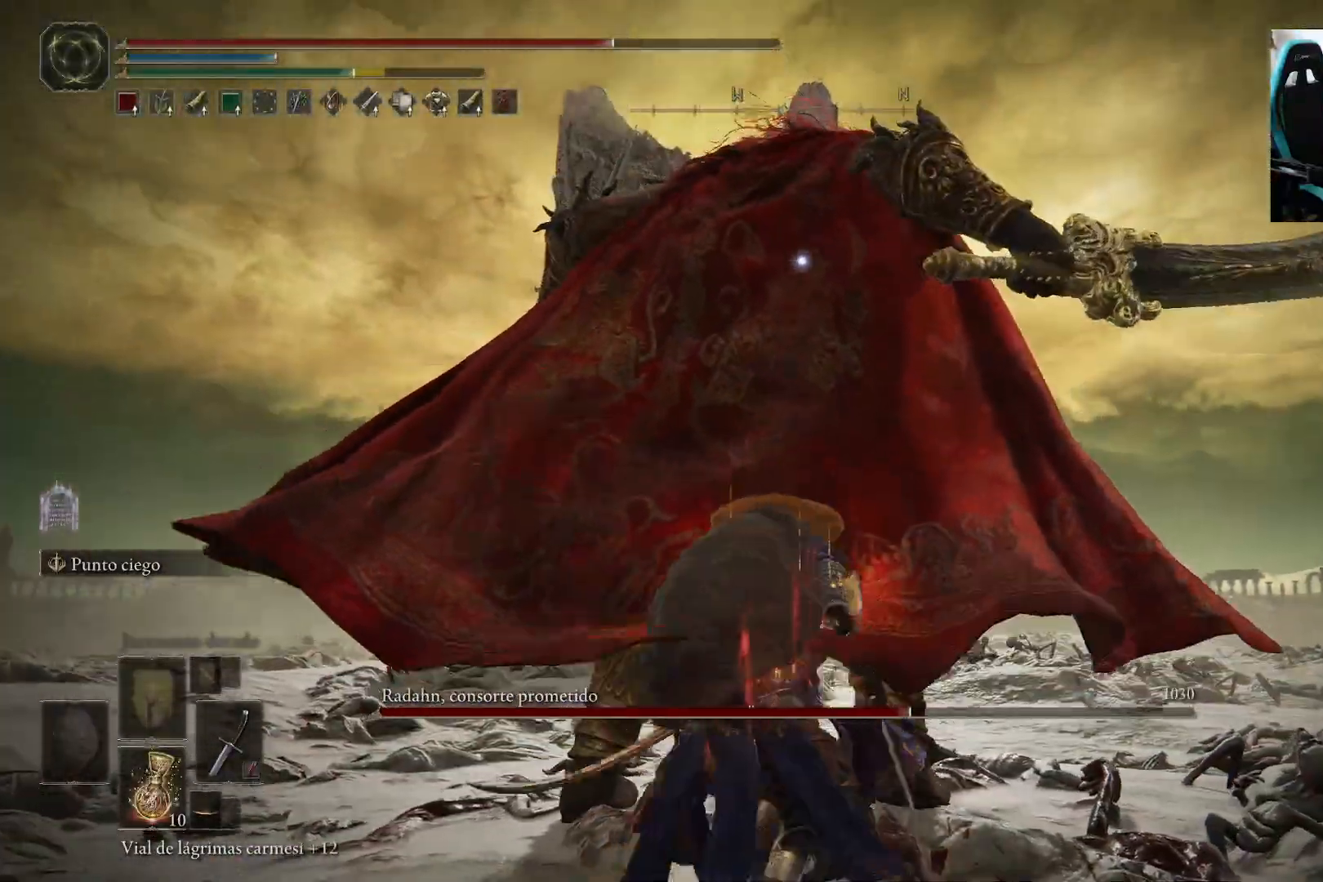
{"buttons": [], "left_stick": "left", "right_stick": "center", "events": [[33, "left_stick", "left"], [267, "left_stick", "down-left"], [467, "left_stick", "left"]]}
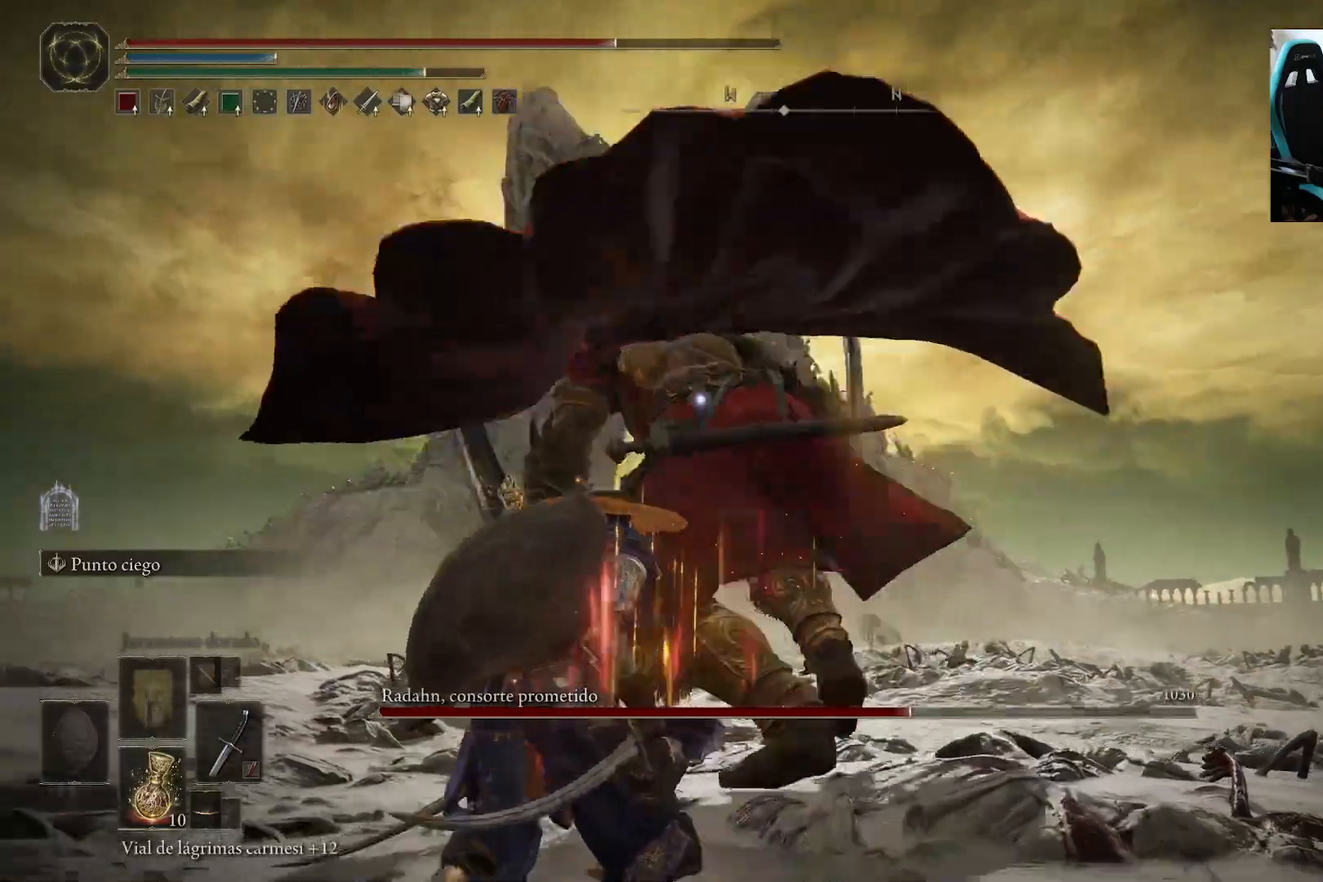
{"buttons": [], "left_stick": "up-left", "right_stick": "center", "events": [[83, "left_stick", "up-left"]]}
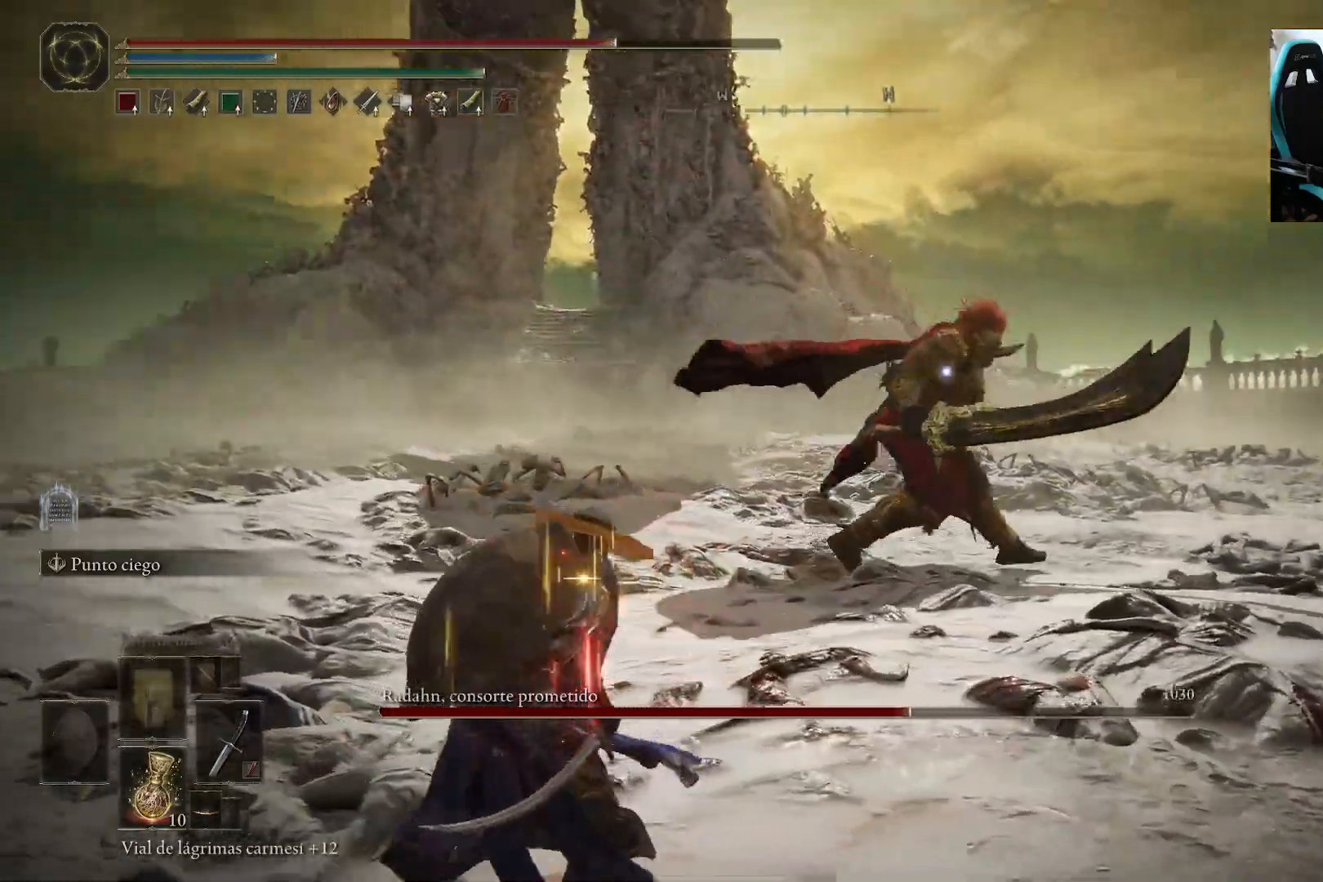
{"buttons": [], "left_stick": "up-left", "right_stick": "center", "events": []}
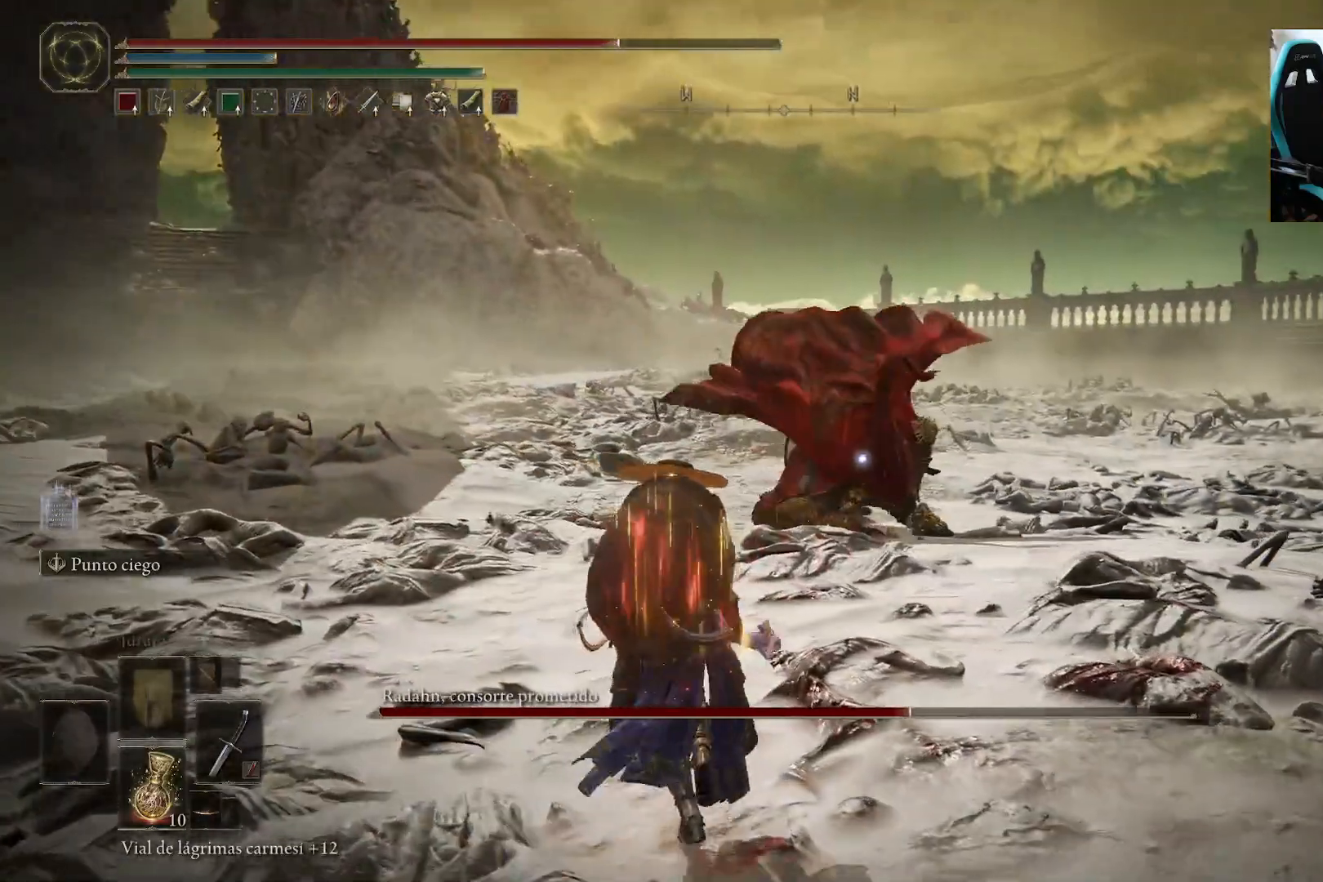
{"buttons": [], "left_stick": "down-left", "right_stick": "center", "events": [[100, "left_stick", "down-left"]]}
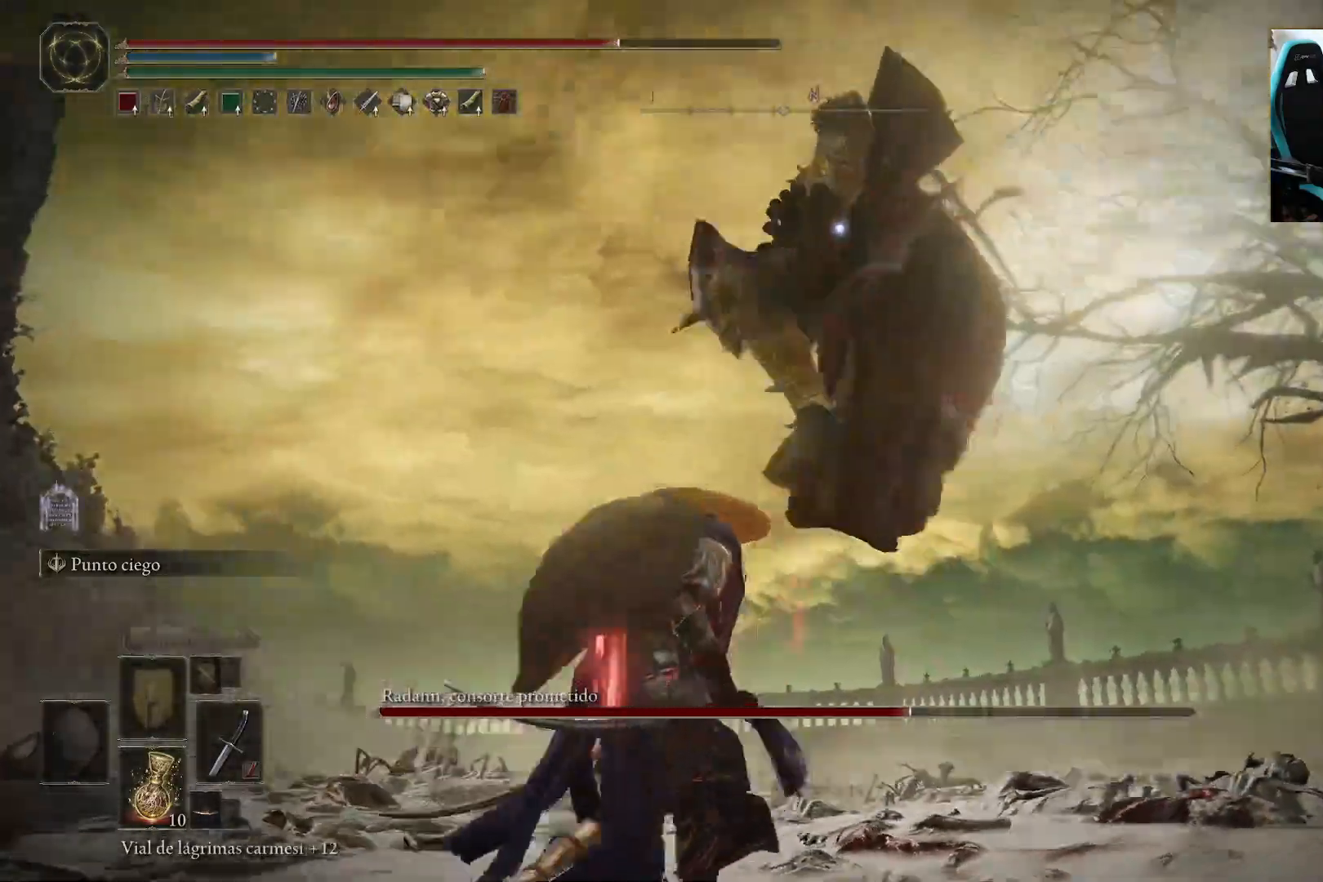
{"buttons": ["R1"], "left_stick": "up", "right_stick": "center", "events": [[33, "left_stick", "up-left"], [100, "left_stick", "up"], [133, "B", "down"], [267, "B", "up"], [467, "R1", "down"]]}
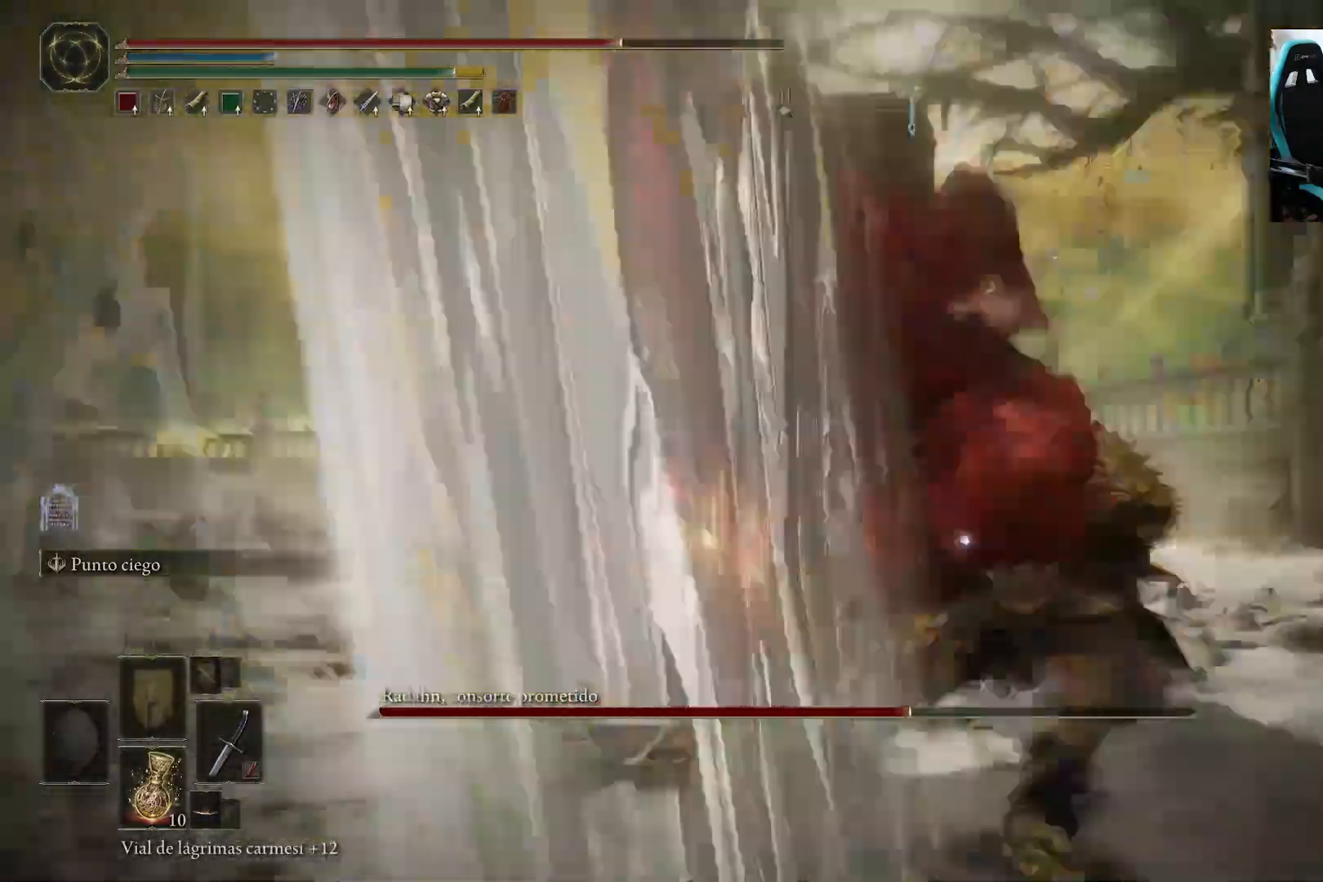
{"buttons": [], "left_stick": "up-right", "right_stick": "center", "events": [[33, "R1", "up"], [100, "R1", "down"], [200, "R1", "up"], [233, "R1", "down"], [367, "R1", "up"], [467, "left_stick", "up-right"]]}
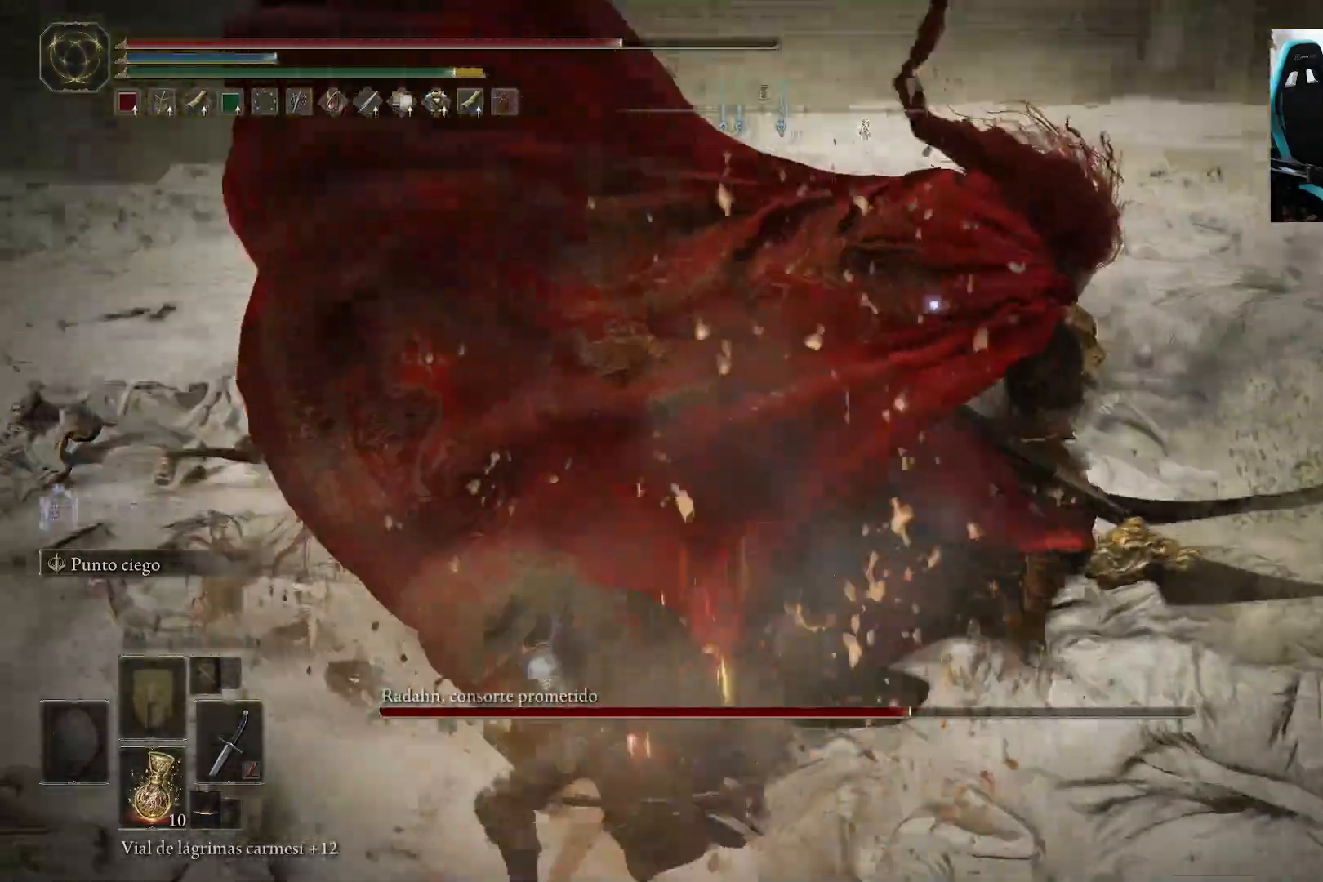
{"buttons": ["R1"], "left_stick": "center", "right_stick": "center", "events": [[67, "left_stick", "center"], [500, "R1", "down"]]}
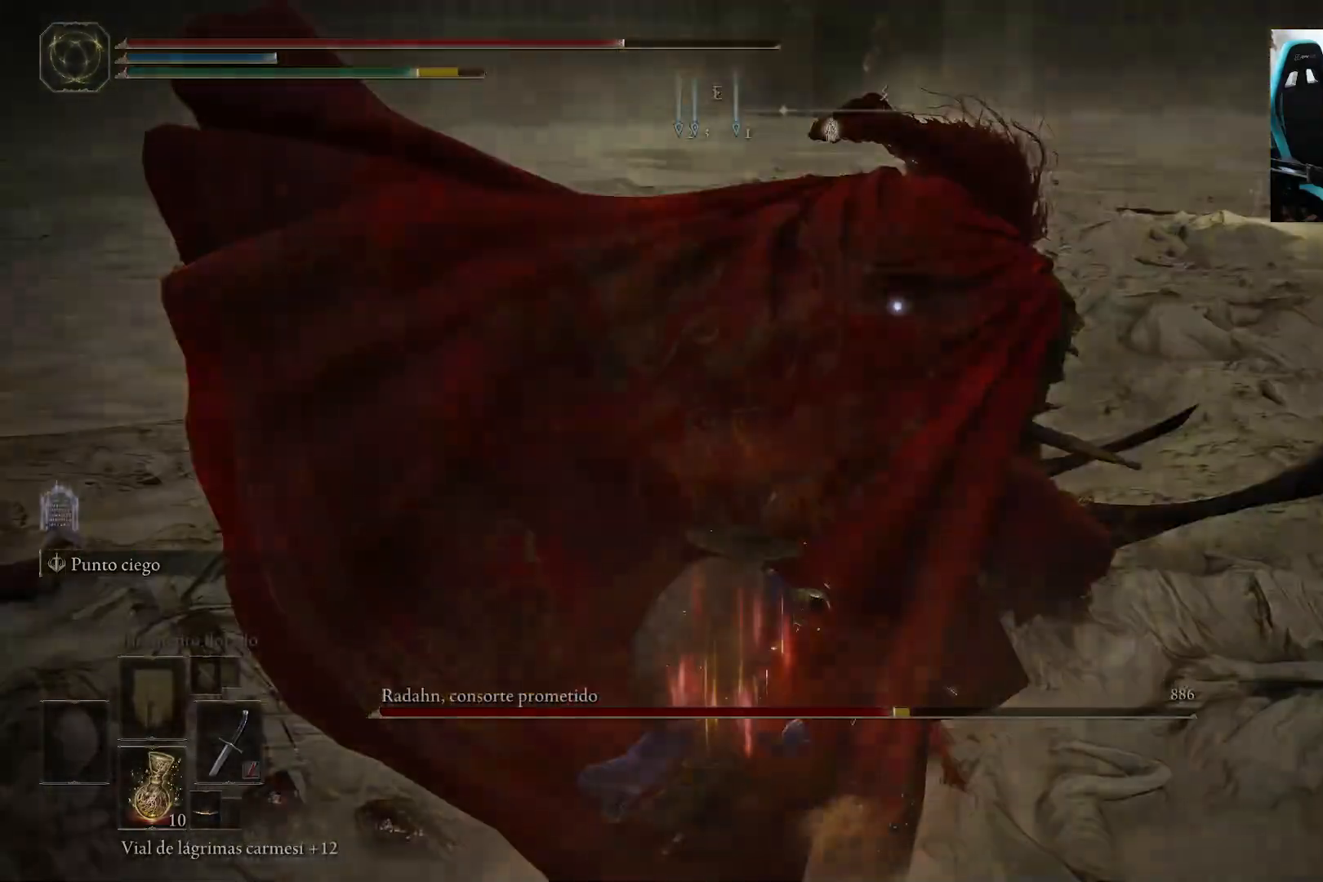
{"buttons": [], "left_stick": "center", "right_stick": "center", "events": [[133, "R1", "up"]]}